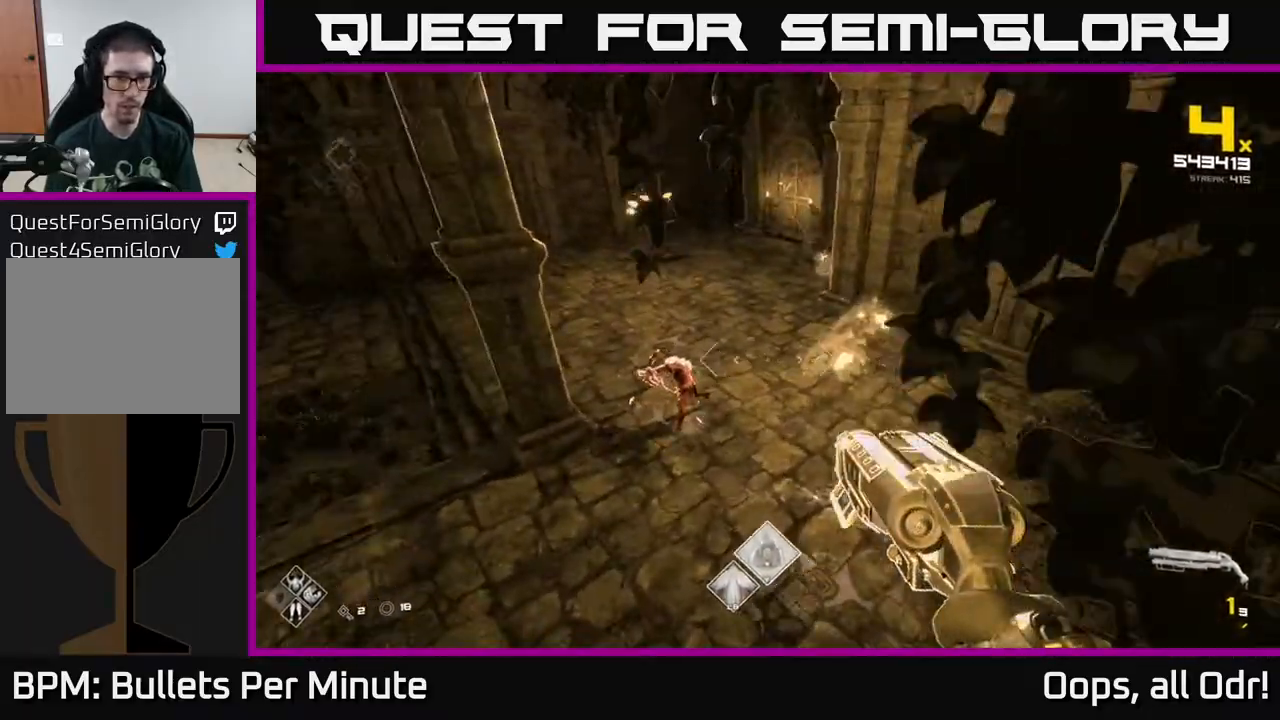
Gameplay with a controller (Xbox layout); each line is a JSON object with the inputs held at the frame after it. "events" lists button and stick changes between this image and that frame as [ms after this image, input, new state], when the widget could be followed in between.
{"buttons": [], "left_stick": "right", "right_stick": "center"}
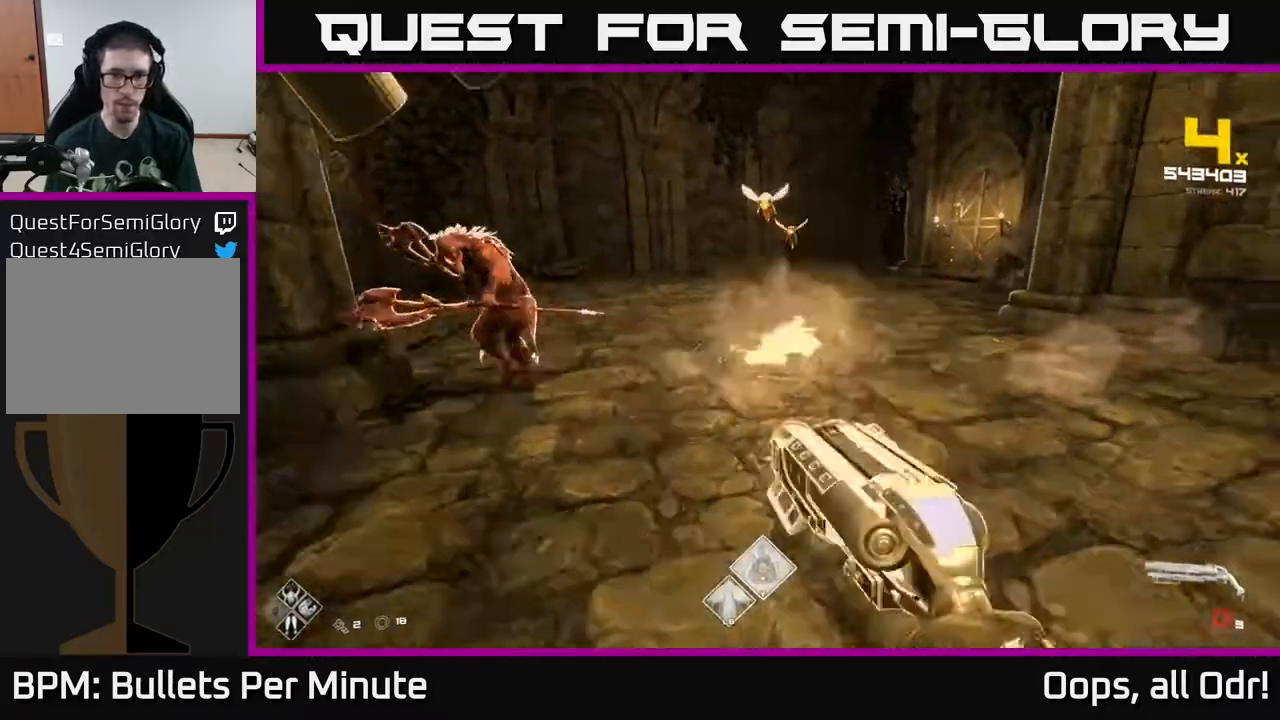
{"buttons": [], "left_stick": "up-right", "right_stick": "up", "events": [[117, "right_stick", "up-left"], [183, "left_stick", "up-right"], [267, "right_stick", "center"], [400, "right_stick", "up"]]}
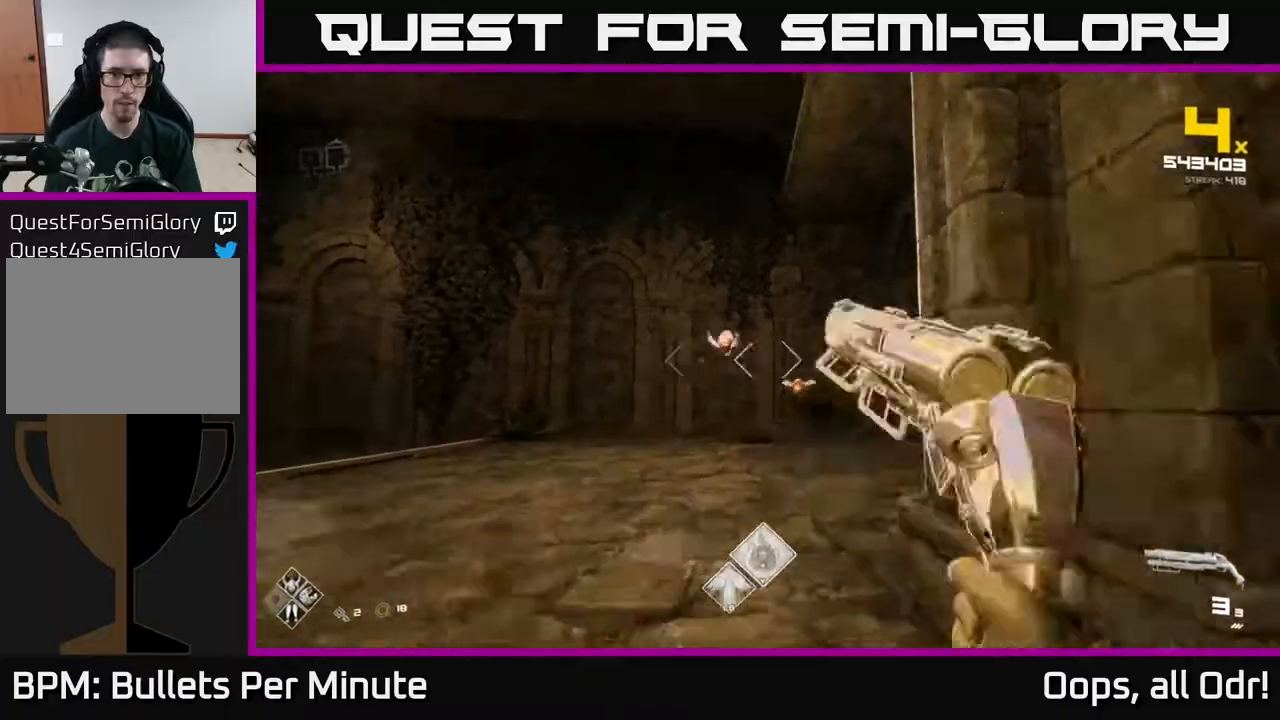
{"buttons": [], "left_stick": "up-right", "right_stick": "center", "events": [[33, "R2", "down"], [33, "left_stick", "up"], [33, "right_stick", "center"], [133, "R2", "up"], [167, "left_stick", "up-left"], [317, "left_stick", "up-right"], [367, "R2", "down"], [467, "R2", "up"]]}
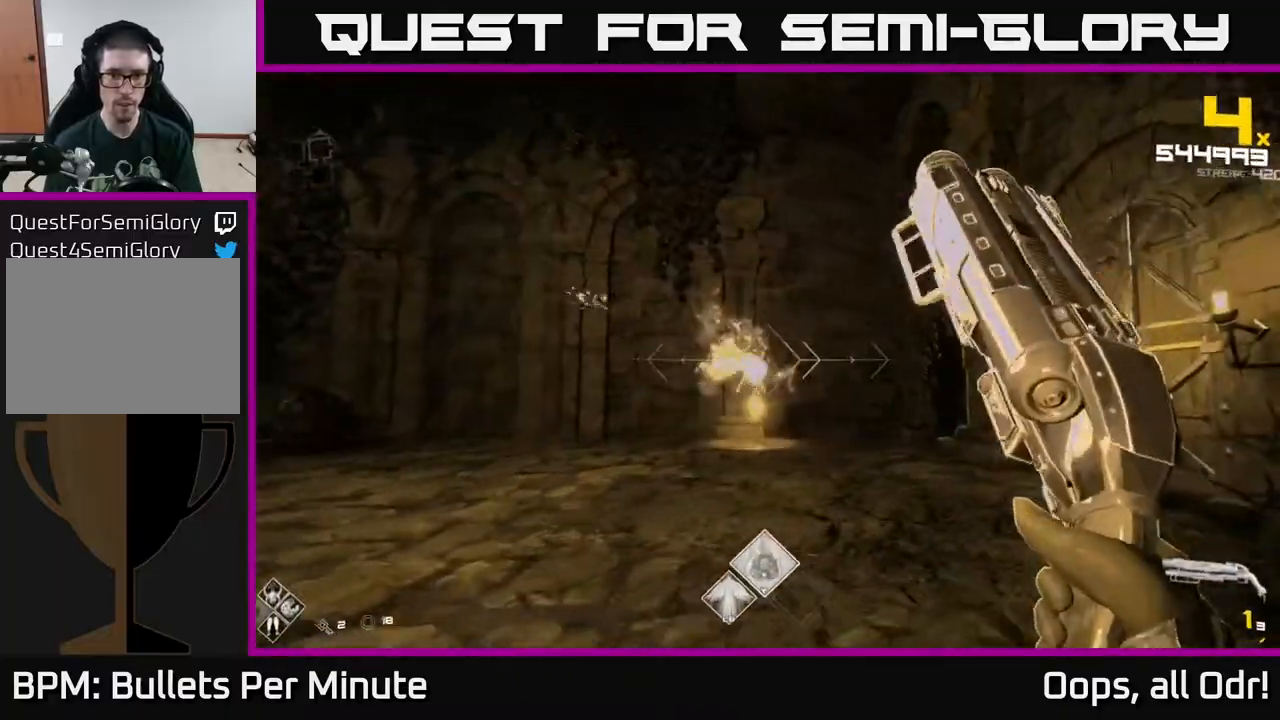
{"buttons": [], "left_stick": "up-left", "right_stick": "left", "events": [[133, "right_stick", "right"], [200, "left_stick", "right"], [250, "R2", "down"], [300, "right_stick", "left"], [367, "R2", "up"], [383, "left_stick", "up-left"]]}
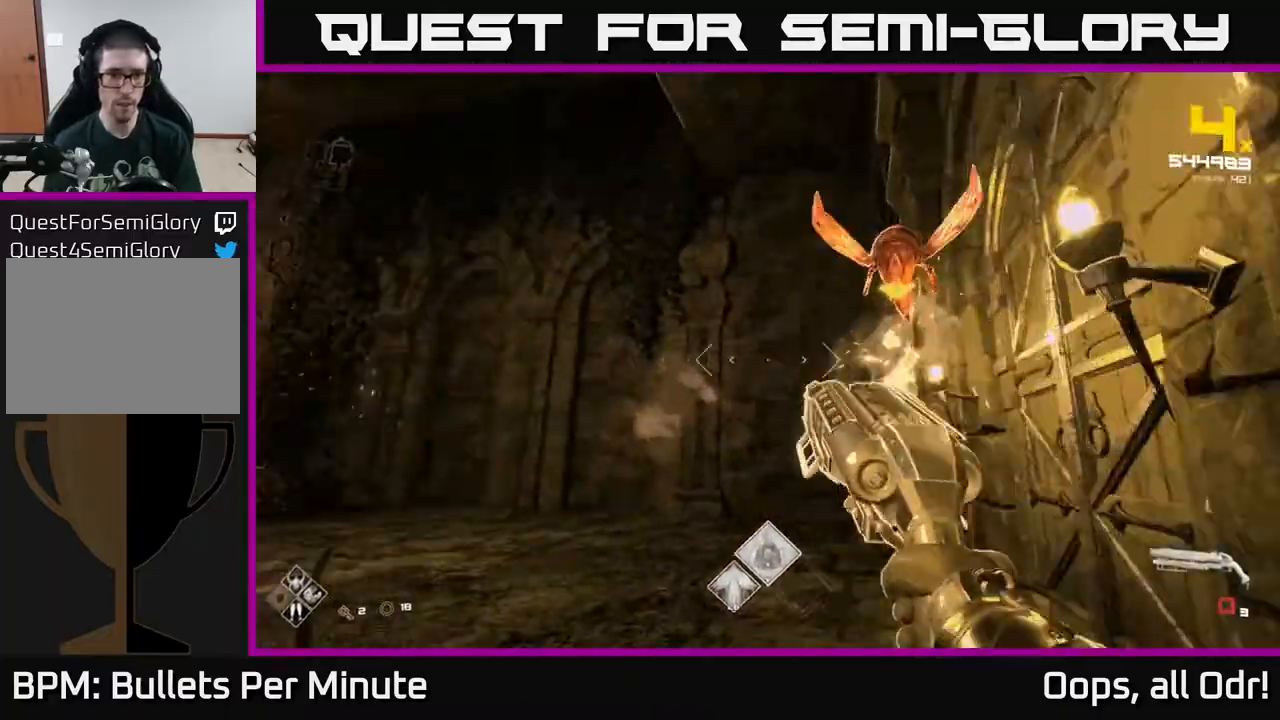
{"buttons": [], "left_stick": "up-right", "right_stick": "left", "events": [[250, "right_stick", "center"], [450, "left_stick", "up-right"], [450, "right_stick", "left"]]}
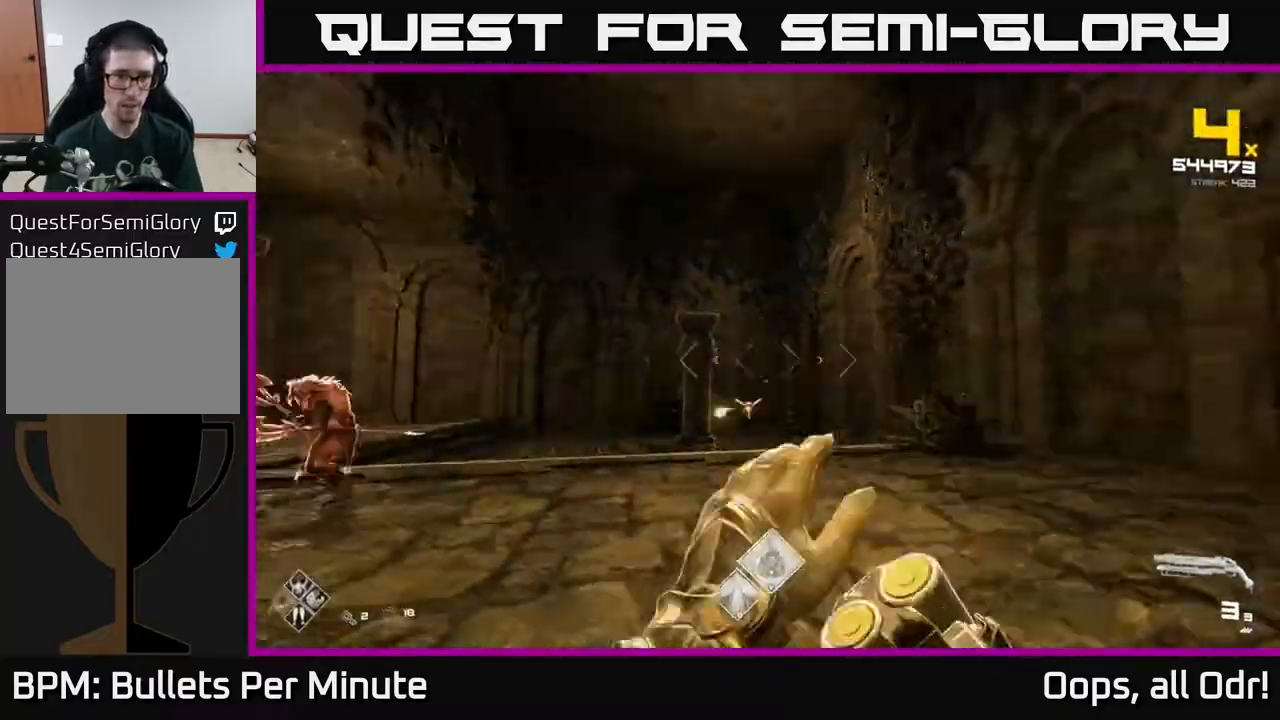
{"buttons": [], "left_stick": "up-right", "right_stick": "center", "events": [[133, "right_stick", "center"], [217, "R2", "down"], [333, "R2", "up"]]}
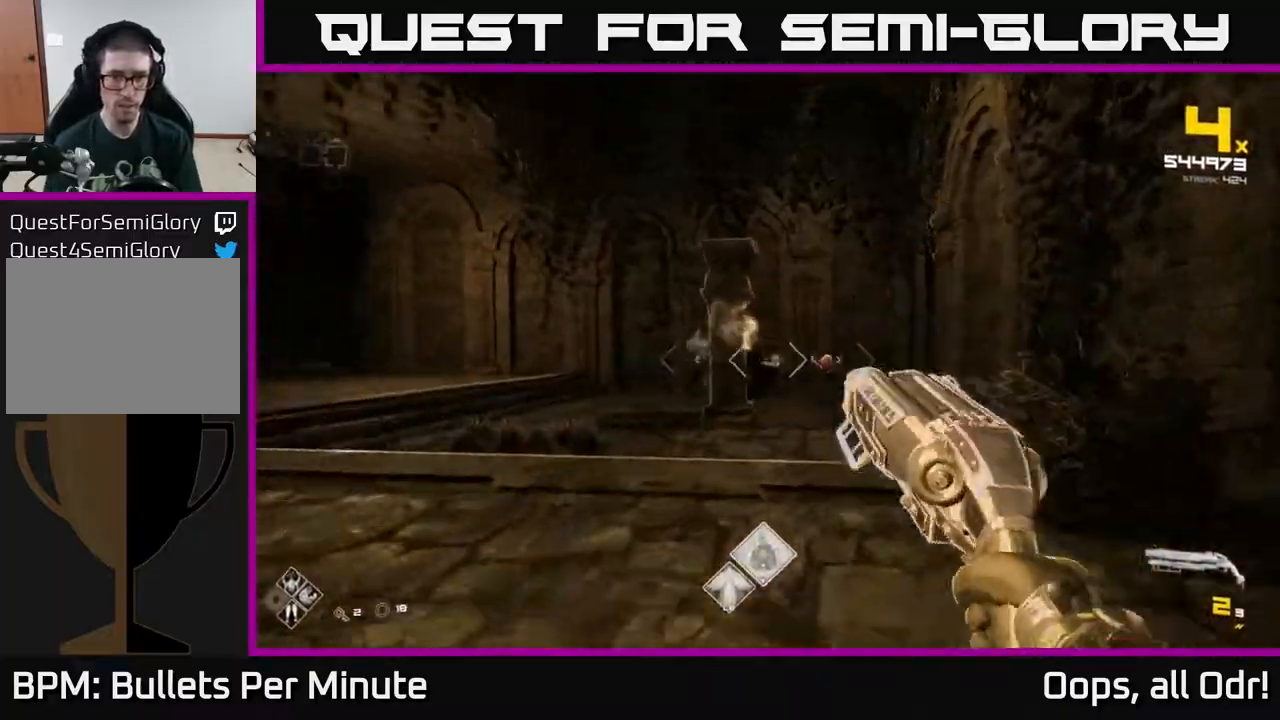
{"buttons": [], "left_stick": "up", "right_stick": "center", "events": [[50, "right_stick", "right"], [117, "R2", "down"], [117, "left_stick", "up"], [133, "right_stick", "center"], [233, "R2", "up"]]}
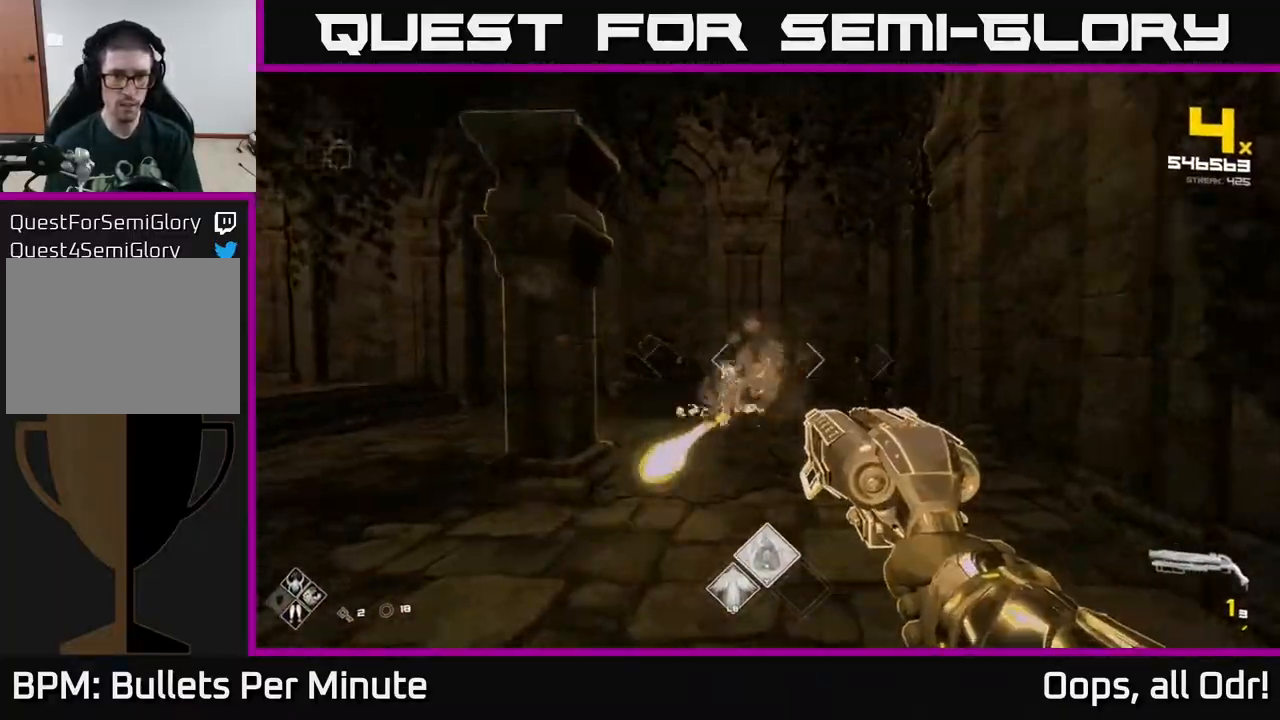
{"buttons": [], "left_stick": "right", "right_stick": "left", "events": [[100, "left_stick", "up-right"], [100, "right_stick", "left"], [350, "left_stick", "right"]]}
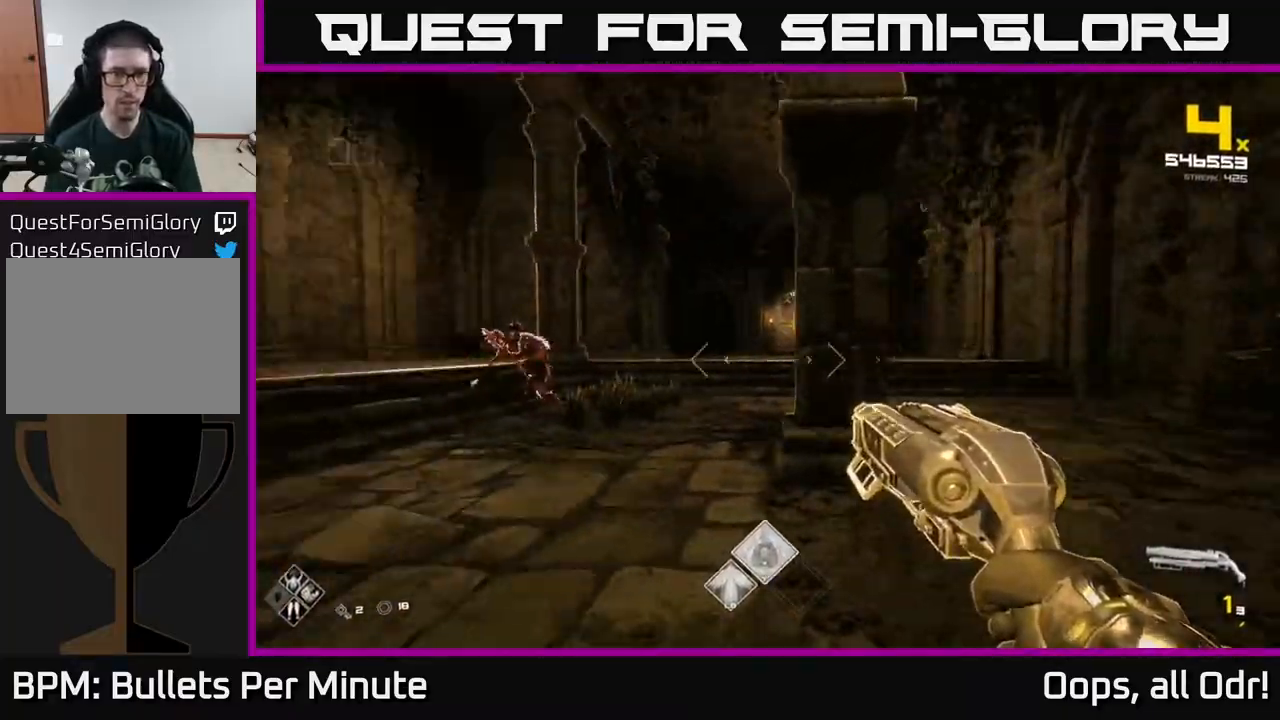
{"buttons": [], "left_stick": "up-right", "right_stick": "left", "events": [[100, "right_stick", "center"], [333, "left_stick", "up-right"], [333, "right_stick", "left"]]}
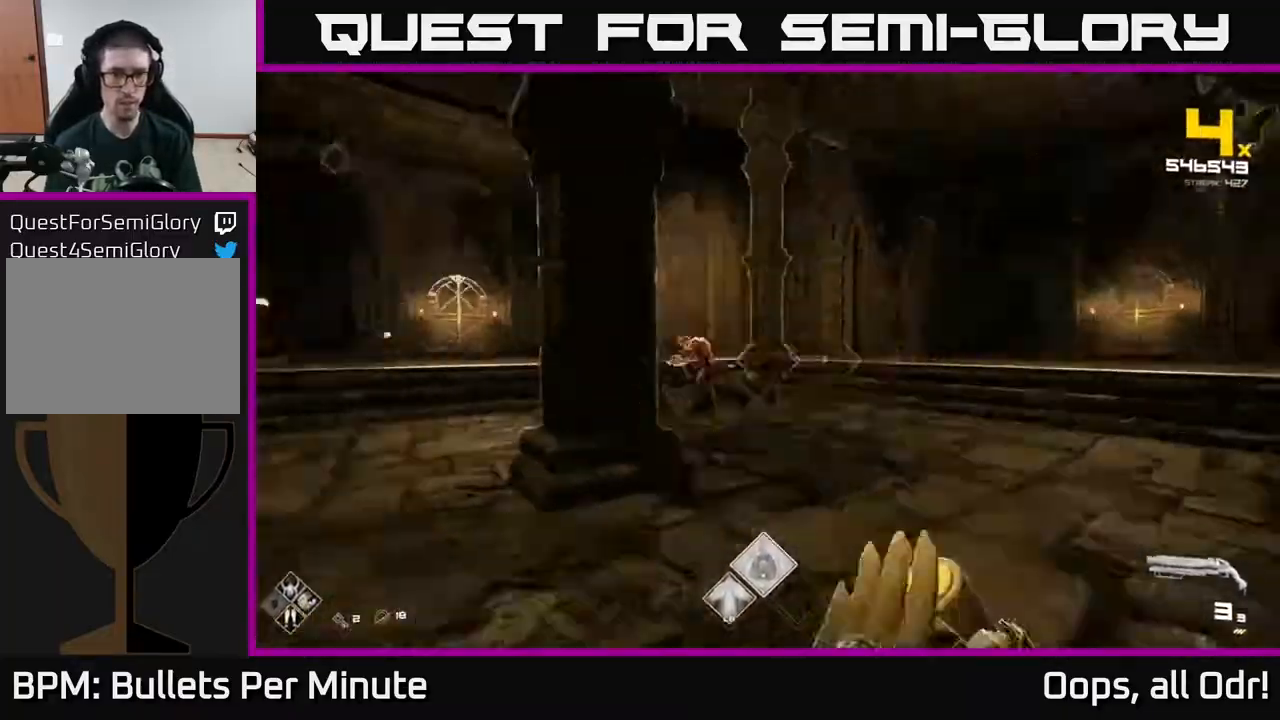
{"buttons": [], "left_stick": "right", "right_stick": "center", "events": [[100, "right_stick", "center"], [200, "R2", "down"], [200, "left_stick", "up"], [300, "right_stick", "left"], [350, "R2", "up"], [417, "right_stick", "center"], [433, "left_stick", "right"]]}
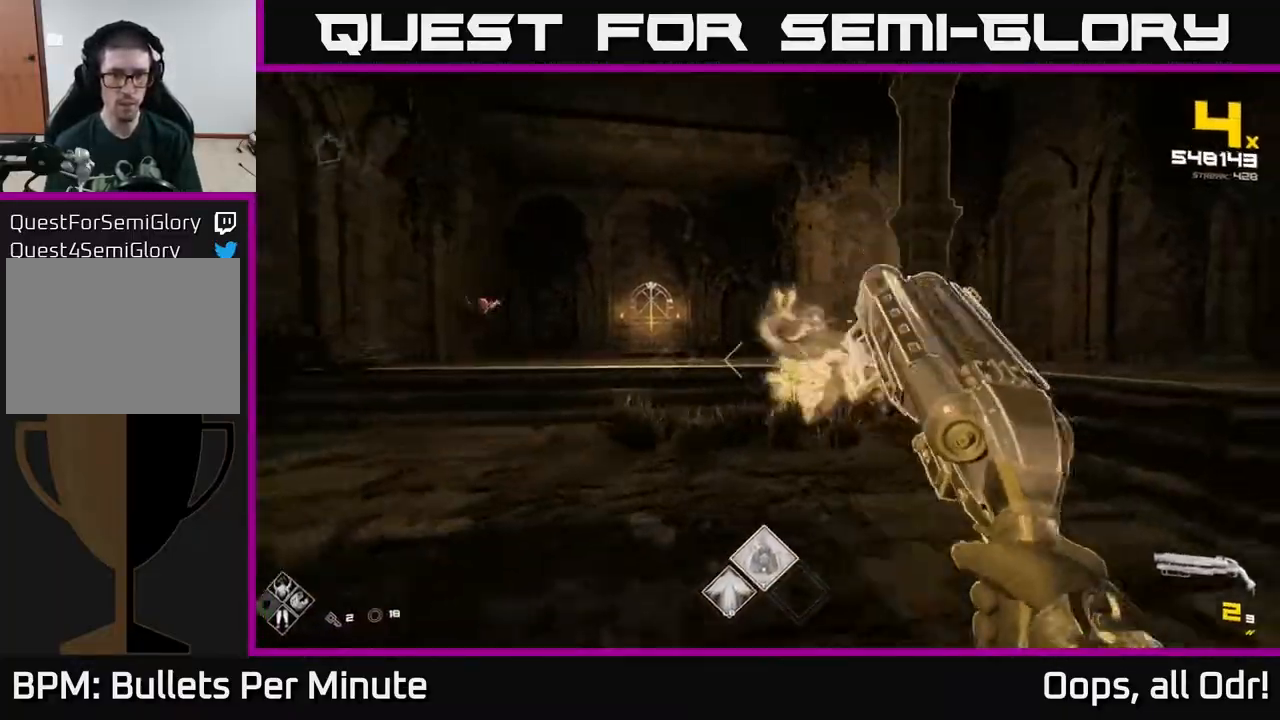
{"buttons": ["R2"], "left_stick": "up-right", "right_stick": "left", "events": [[67, "left_stick", "center"], [133, "right_stick", "left"], [217, "left_stick", "right"], [333, "right_stick", "center"], [383, "left_stick", "up"], [467, "right_stick", "left"], [500, "R2", "down"], [500, "left_stick", "up-right"]]}
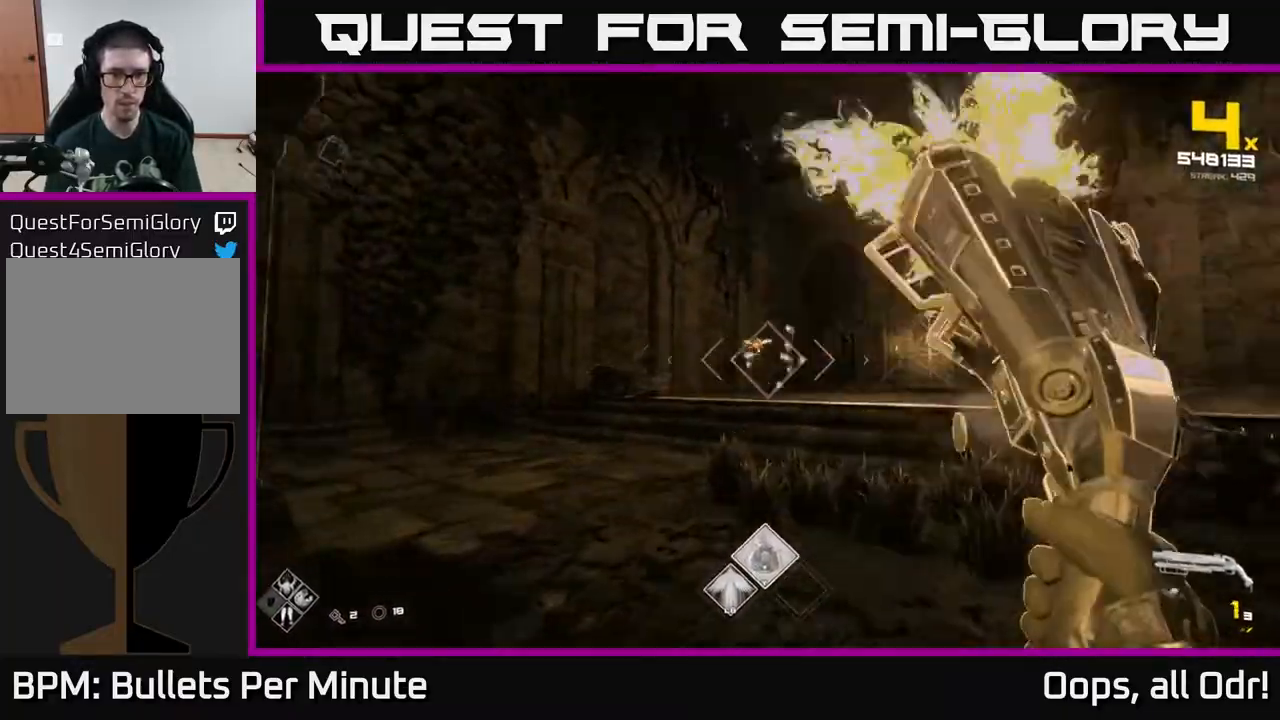
{"buttons": [], "left_stick": "up", "right_stick": "center", "events": [[83, "right_stick", "center"], [100, "R2", "up"], [250, "left_stick", "up"], [267, "right_stick", "left"], [300, "R2", "down"], [367, "right_stick", "center"], [400, "R2", "up"]]}
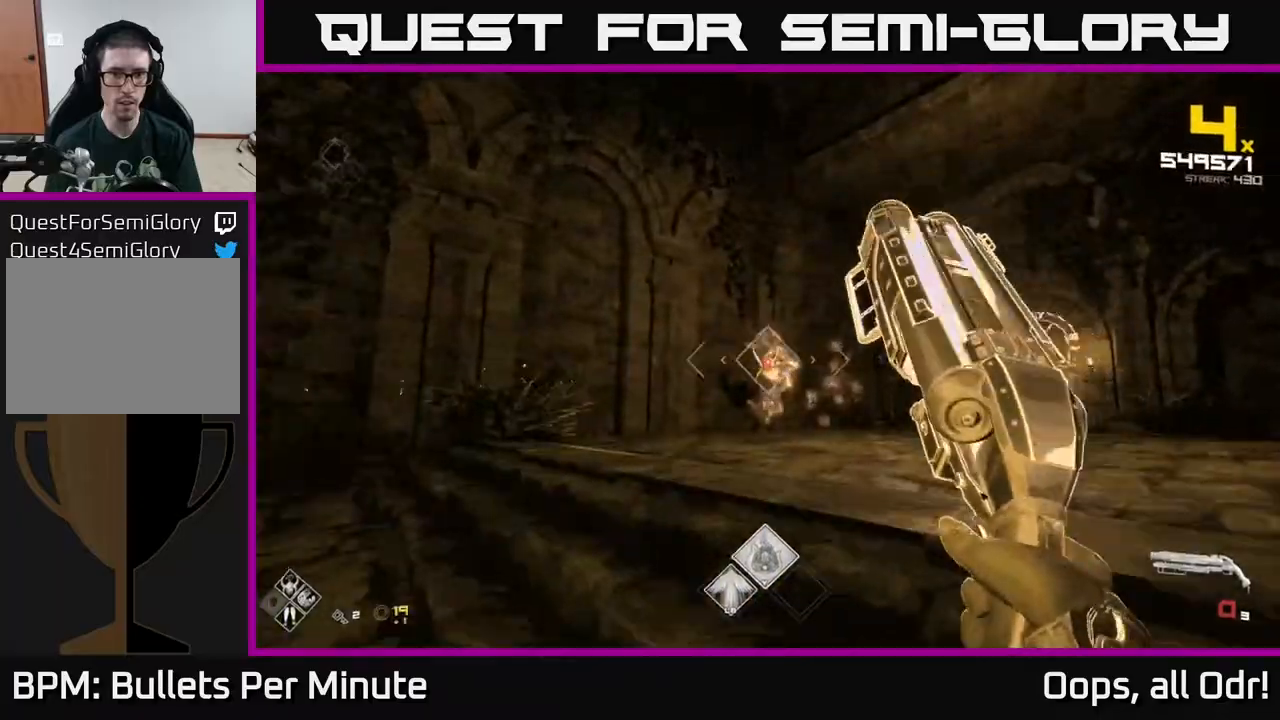
{"buttons": [], "left_stick": "up-right", "right_stick": "center", "events": [[67, "left_stick", "up-right"]]}
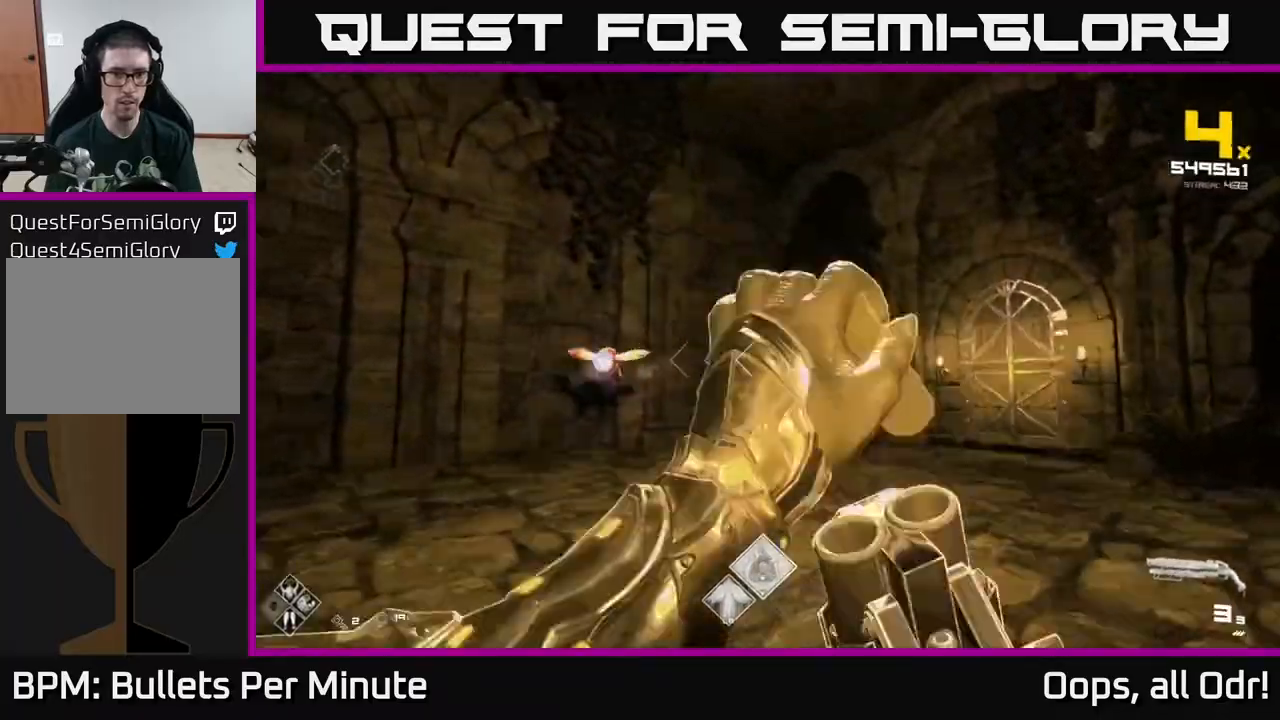
{"buttons": [], "left_stick": "up-right", "right_stick": "center", "events": [[33, "left_stick", "center"], [33, "right_stick", "left"], [150, "left_stick", "right"], [200, "right_stick", "center"], [300, "R2", "down"], [367, "left_stick", "up-right"], [383, "right_stick", "left"], [417, "R2", "up"], [450, "right_stick", "center"]]}
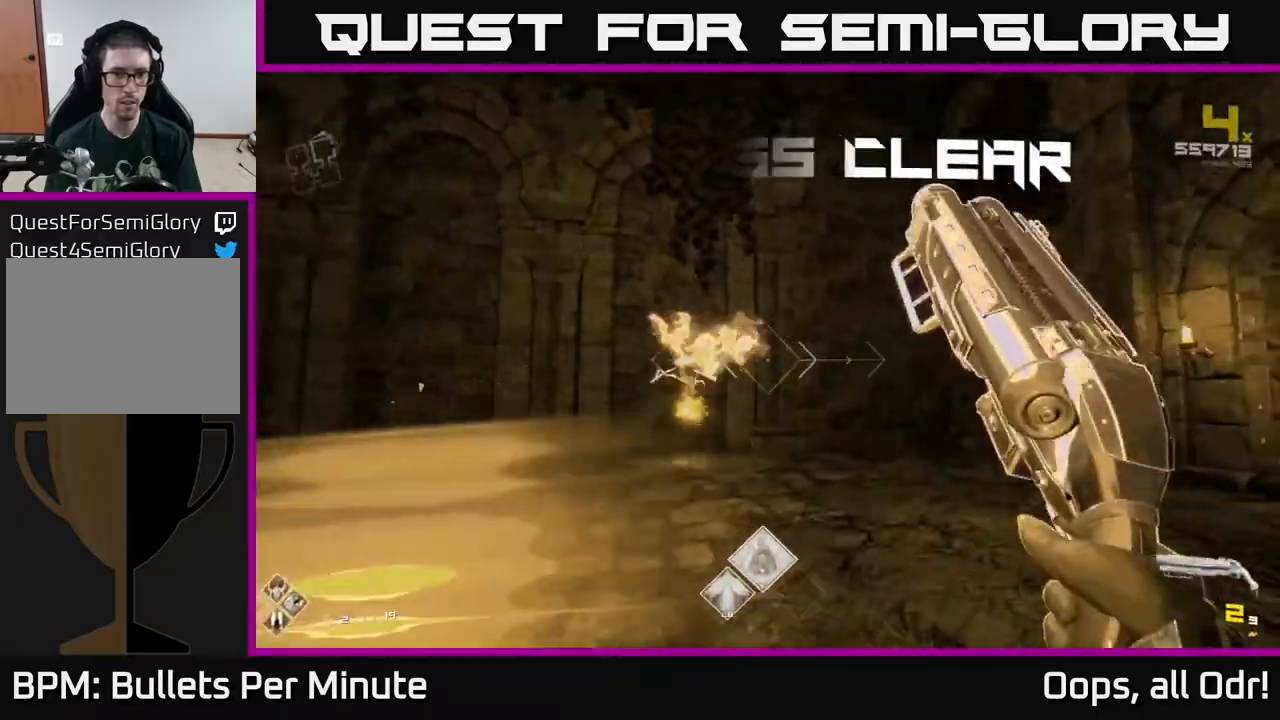
{"buttons": [], "left_stick": "down", "right_stick": "right", "events": [[67, "left_stick", "up-left"], [300, "right_stick", "right"], [317, "left_stick", "down-left"], [500, "left_stick", "down"]]}
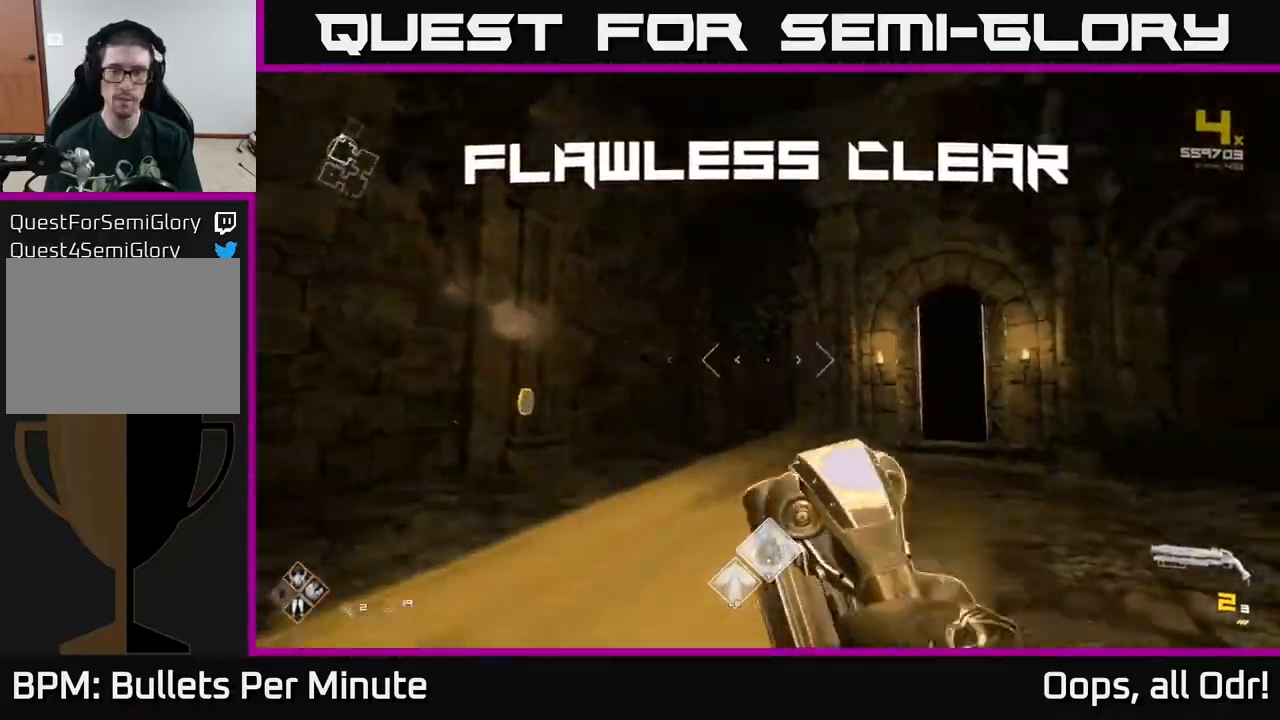
{"buttons": ["L1"], "left_stick": "left", "right_stick": "right", "events": [[233, "left_stick", "up-left"], [400, "L1", "down"], [433, "left_stick", "left"]]}
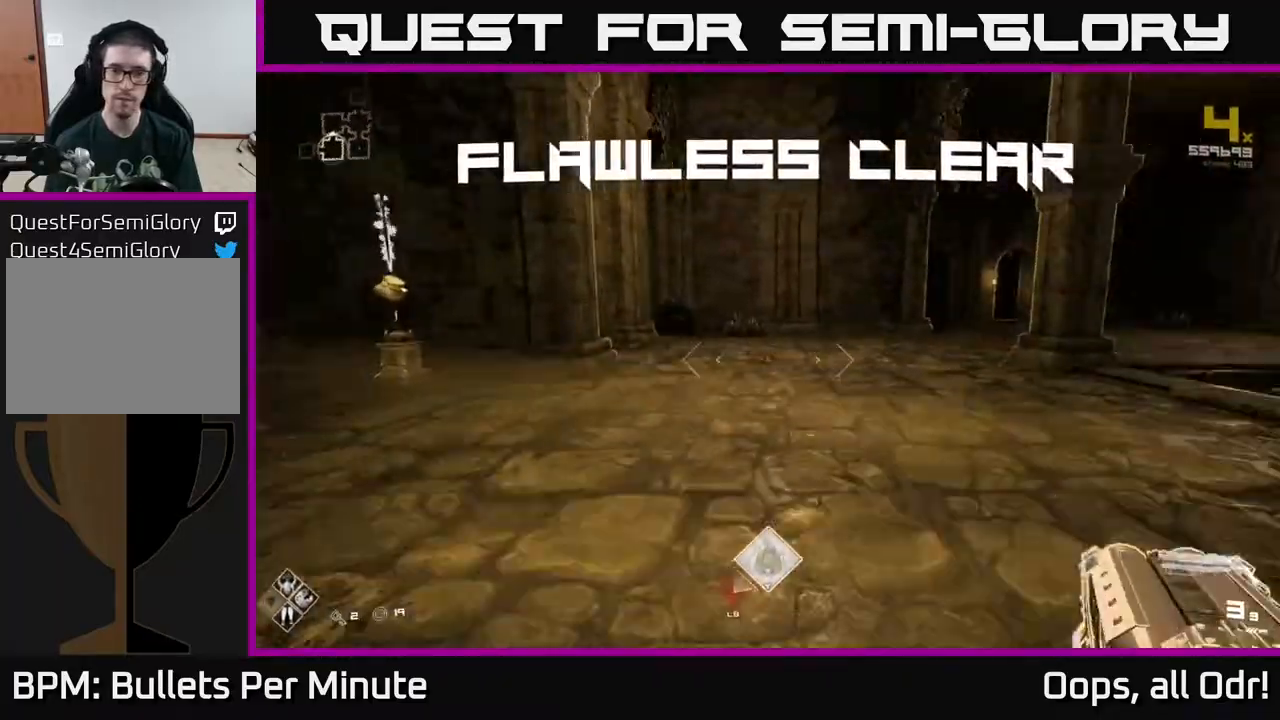
{"buttons": [], "left_stick": "up-right", "right_stick": "center", "events": [[17, "left_stick", "down-left"], [50, "L1", "up"], [167, "left_stick", "down-right"], [250, "left_stick", "right"], [417, "right_stick", "center"], [467, "left_stick", "up-right"]]}
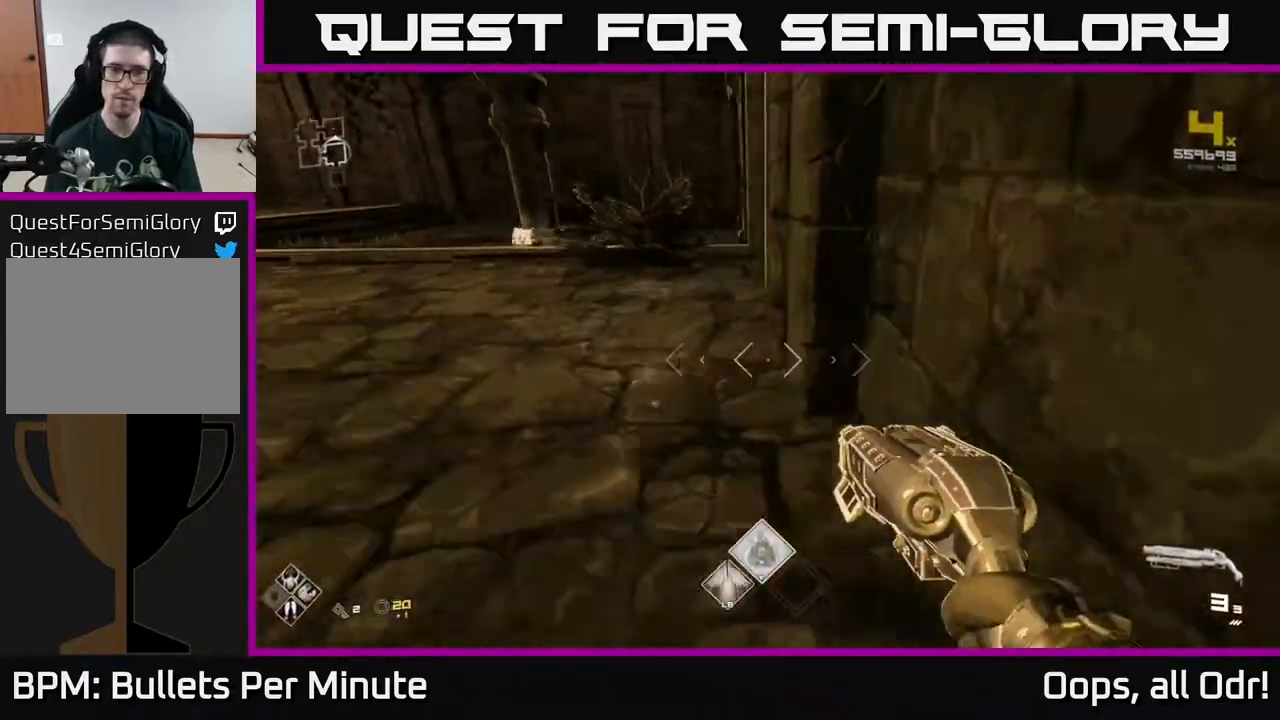
{"buttons": [], "left_stick": "up", "right_stick": "center", "events": [[100, "right_stick", "left"], [183, "left_stick", "up-left"], [317, "right_stick", "center"], [400, "left_stick", "up"]]}
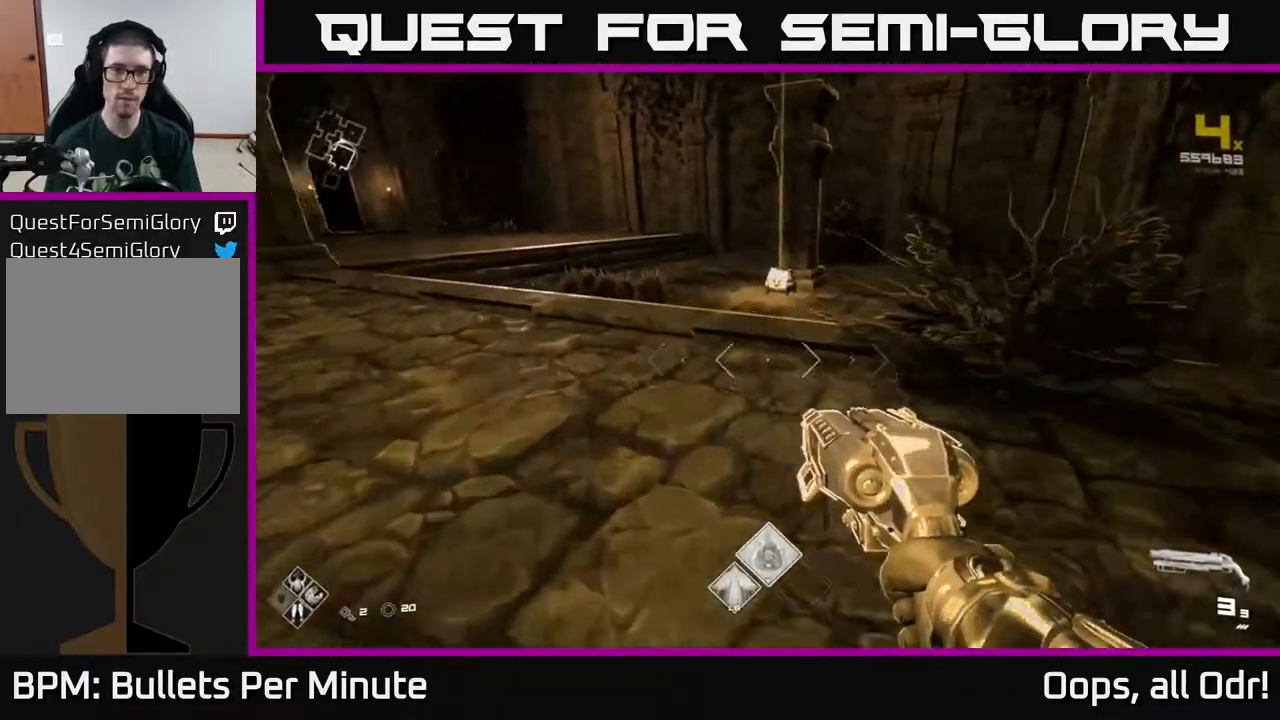
{"buttons": [], "left_stick": "up-left", "right_stick": "center", "events": [[50, "right_stick", "right"], [117, "right_stick", "center"], [400, "left_stick", "up-left"]]}
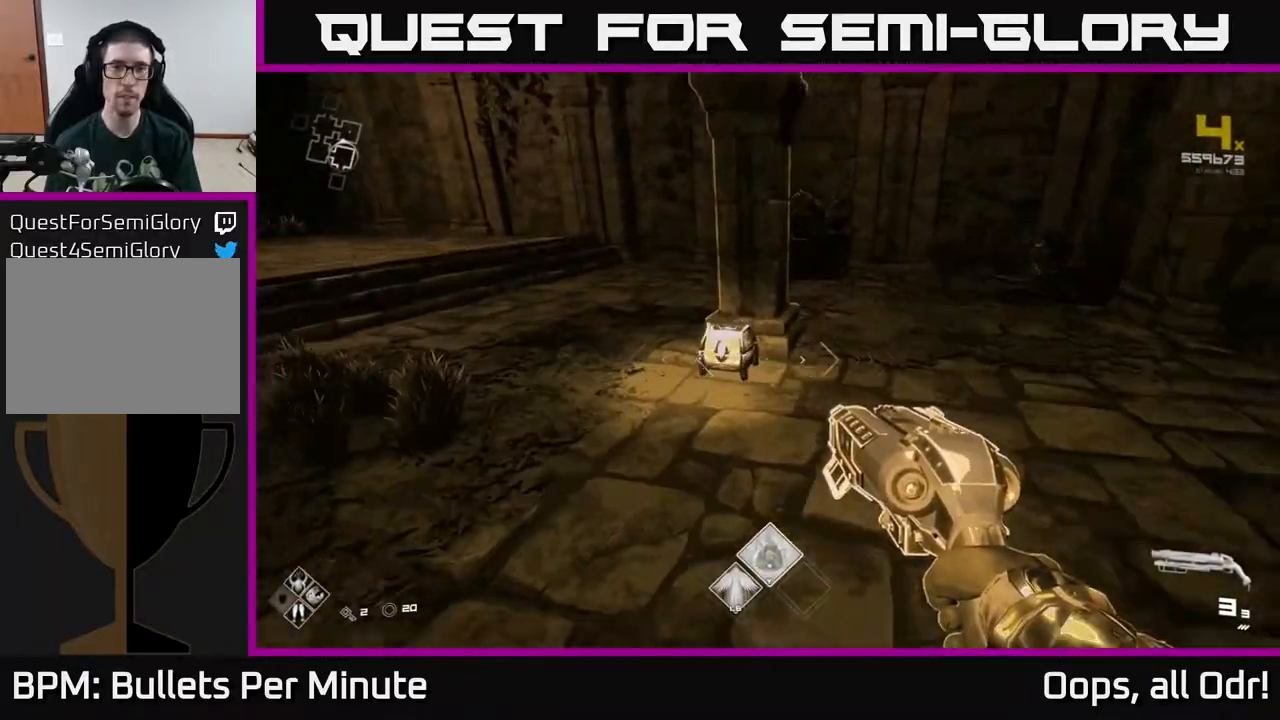
{"buttons": [], "left_stick": "center", "right_stick": "center", "events": [[83, "left_stick", "up"], [217, "right_stick", "down"], [283, "right_stick", "center"], [417, "X", "down"], [433, "left_stick", "center"], [483, "X", "up"]]}
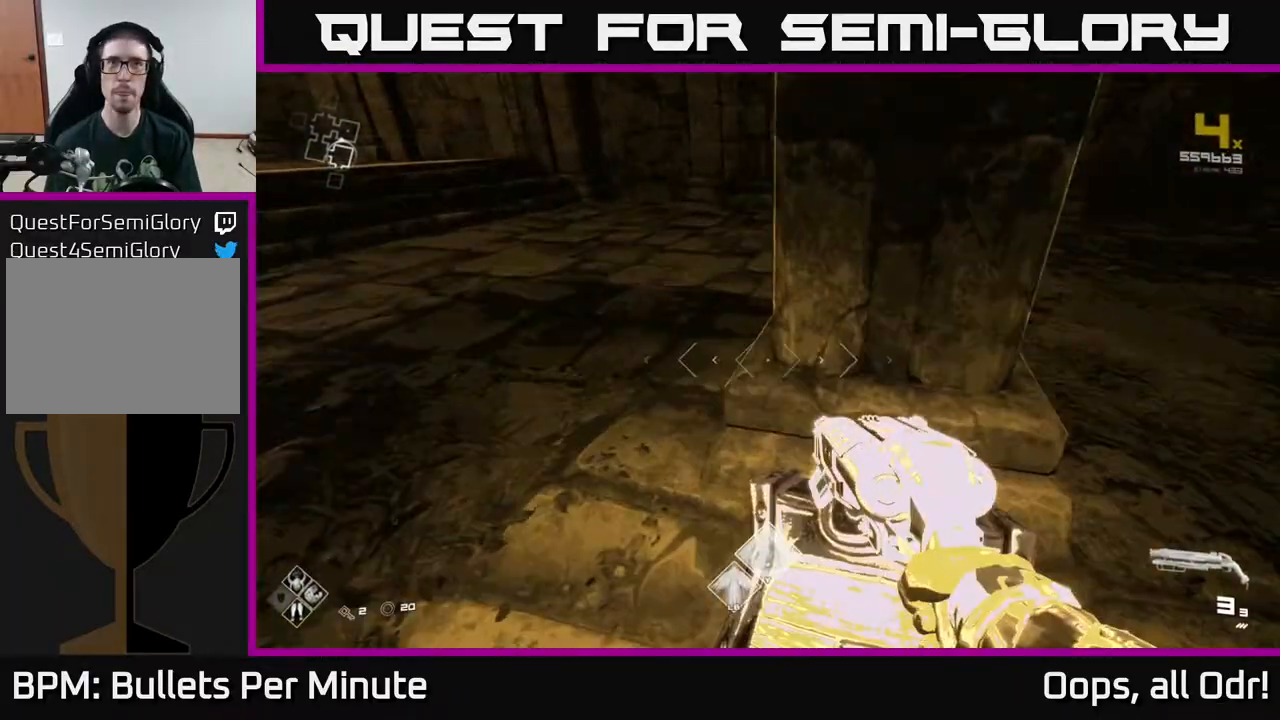
{"buttons": [], "left_stick": "center", "right_stick": "left", "events": [[100, "left_stick", "right"], [183, "X", "down"], [200, "left_stick", "center"], [300, "X", "up"], [500, "right_stick", "left"]]}
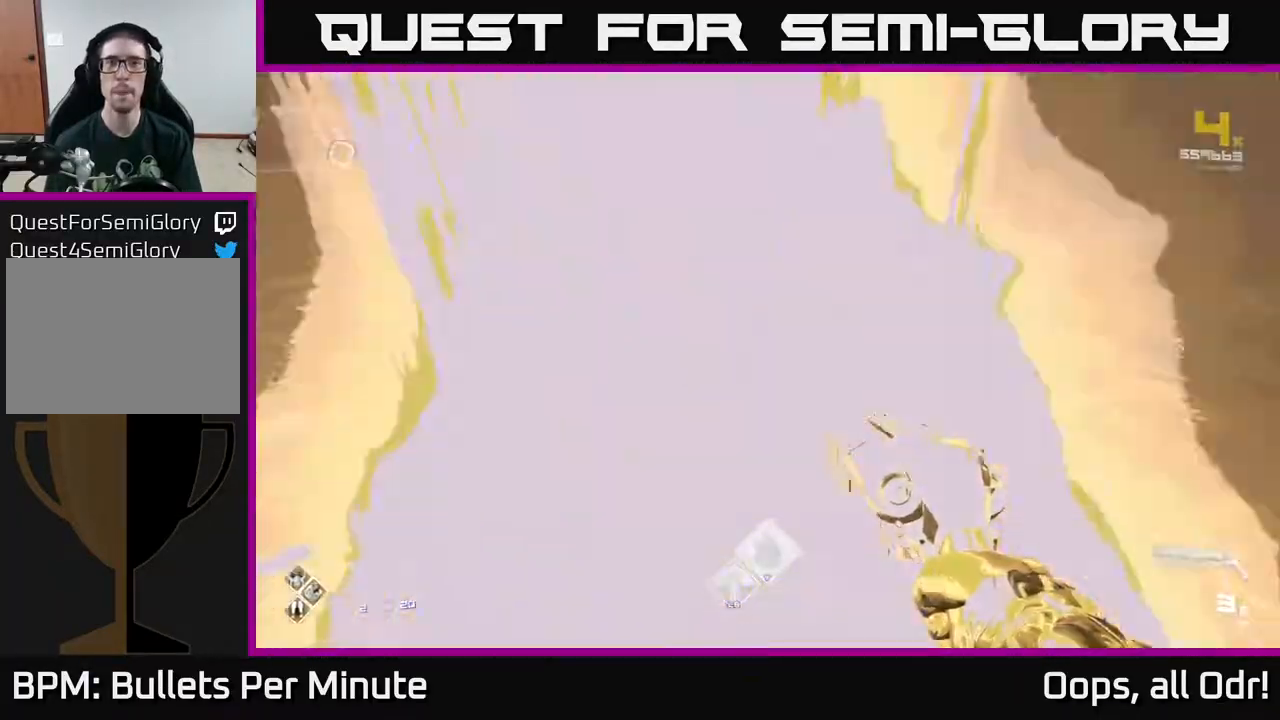
{"buttons": [], "left_stick": "left", "right_stick": "left", "events": [[33, "left_stick", "up"], [183, "left_stick", "up-right"], [333, "left_stick", "left"]]}
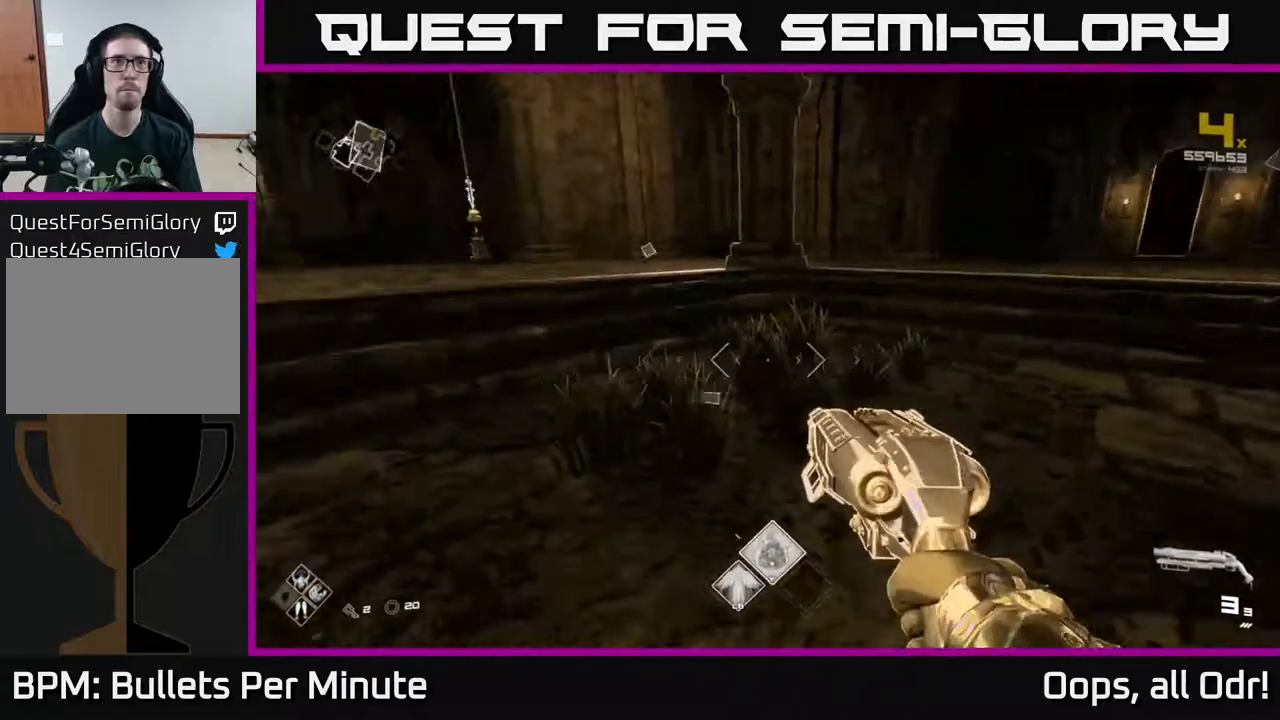
{"buttons": [], "left_stick": "up", "right_stick": "left", "events": [[83, "left_stick", "down"], [217, "left_stick", "right"], [217, "right_stick", "center"], [300, "left_stick", "up"], [367, "left_stick", "up-left"], [367, "right_stick", "left"], [483, "left_stick", "up"]]}
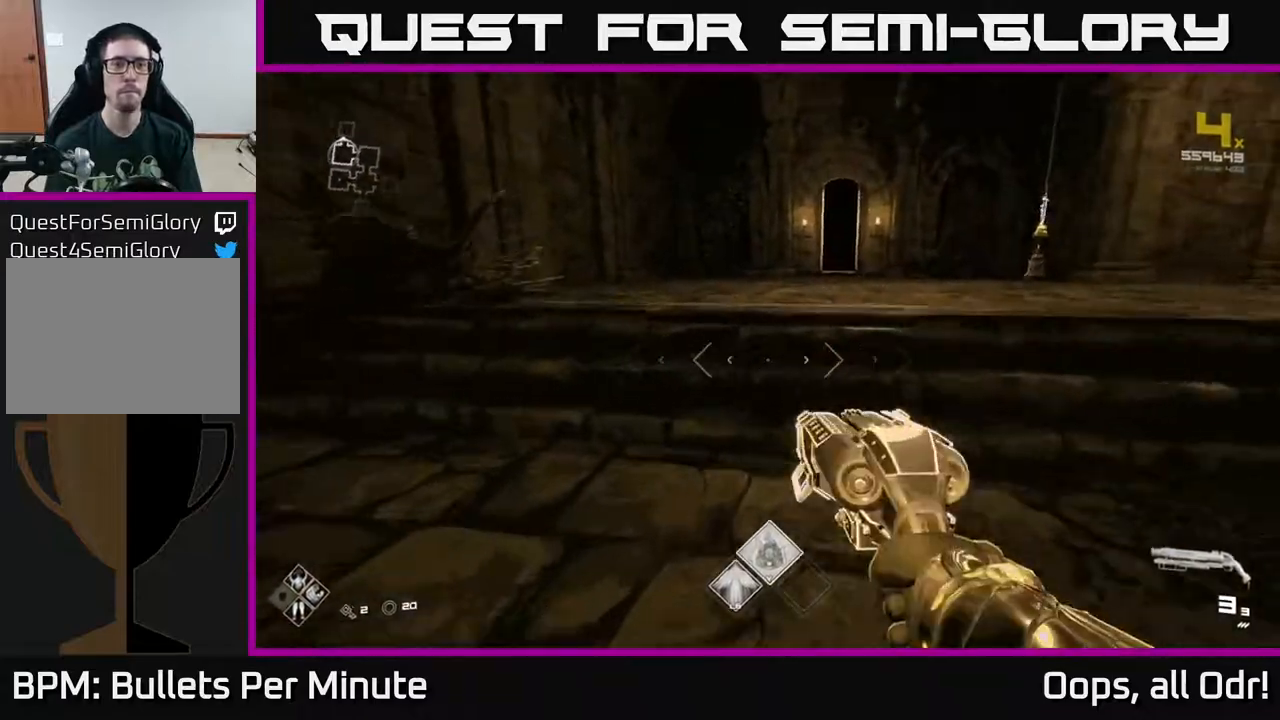
{"buttons": [], "left_stick": "up", "right_stick": "center", "events": [[33, "right_stick", "center"], [267, "left_stick", "up-left"], [483, "left_stick", "up"]]}
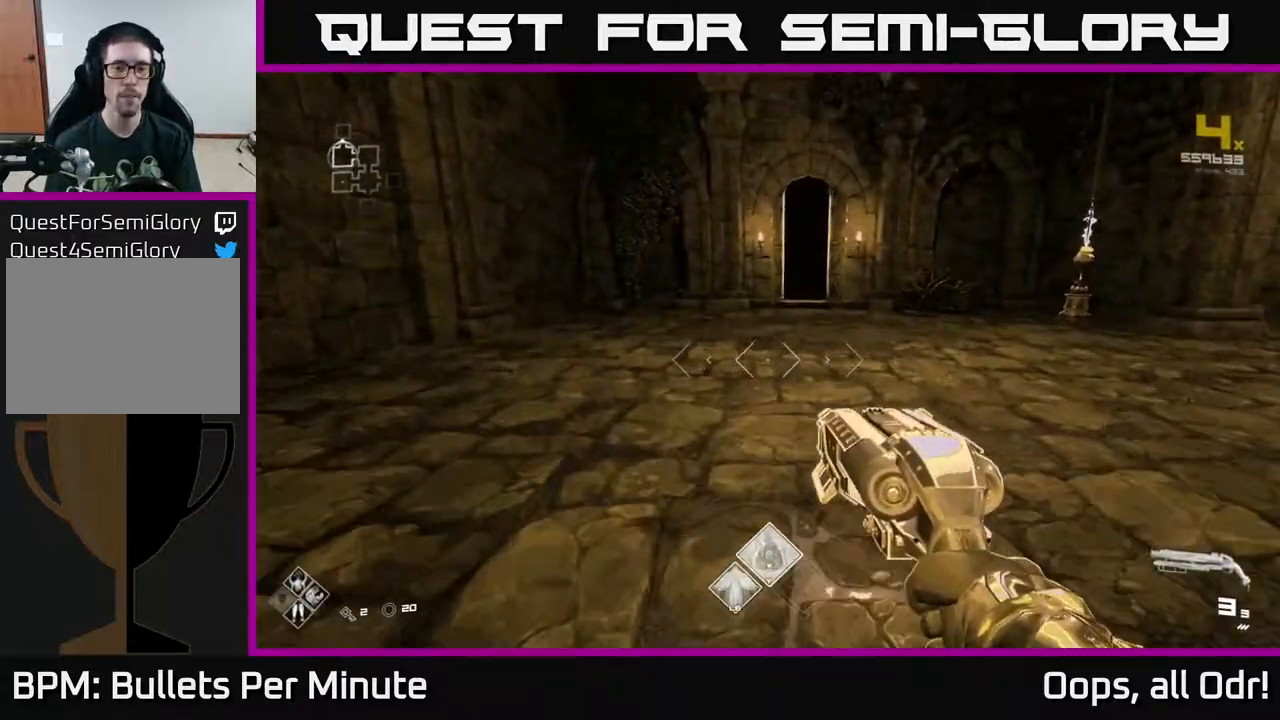
{"buttons": [], "left_stick": "center", "right_stick": "center", "events": [[117, "left_stick", "up-right"], [283, "right_stick", "right"], [500, "left_stick", "center"], [500, "right_stick", "center"]]}
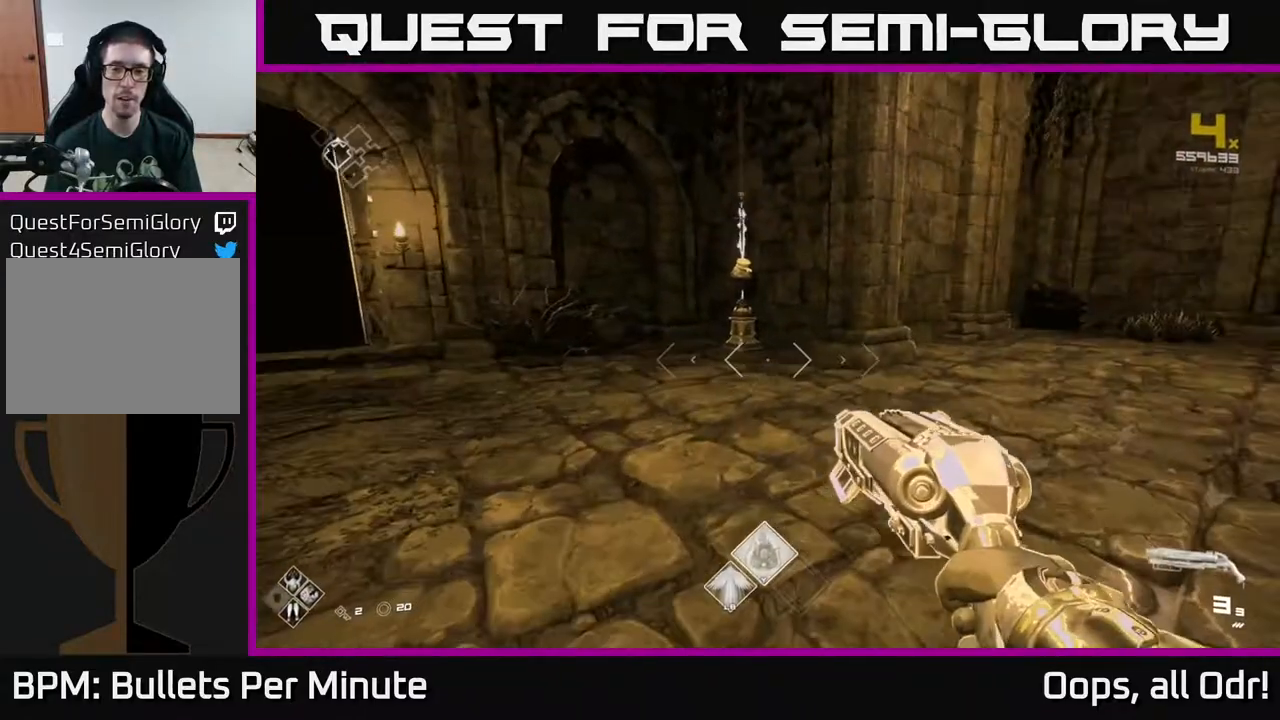
{"buttons": [], "left_stick": "center", "right_stick": "center", "events": [[183, "left_stick", "up"], [400, "left_stick", "center"]]}
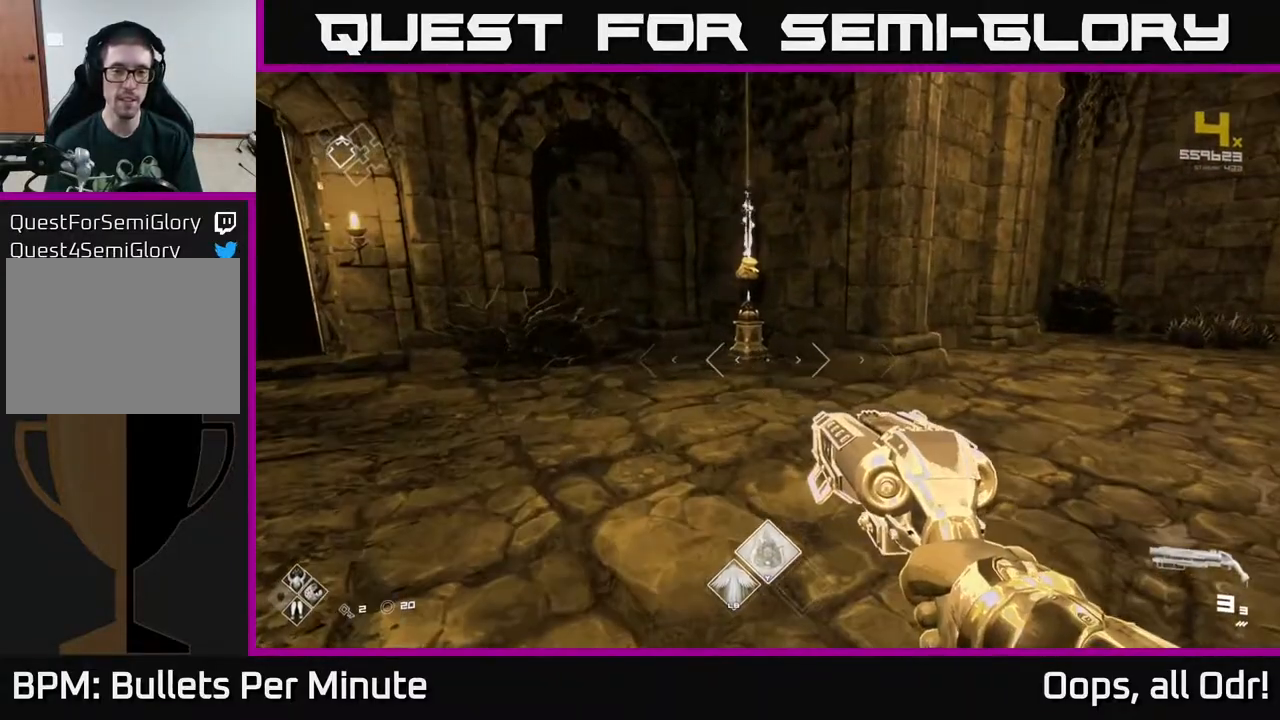
{"buttons": [], "left_stick": "down", "right_stick": "left", "events": [[83, "left_stick", "left"], [333, "right_stick", "left"], [500, "left_stick", "down"]]}
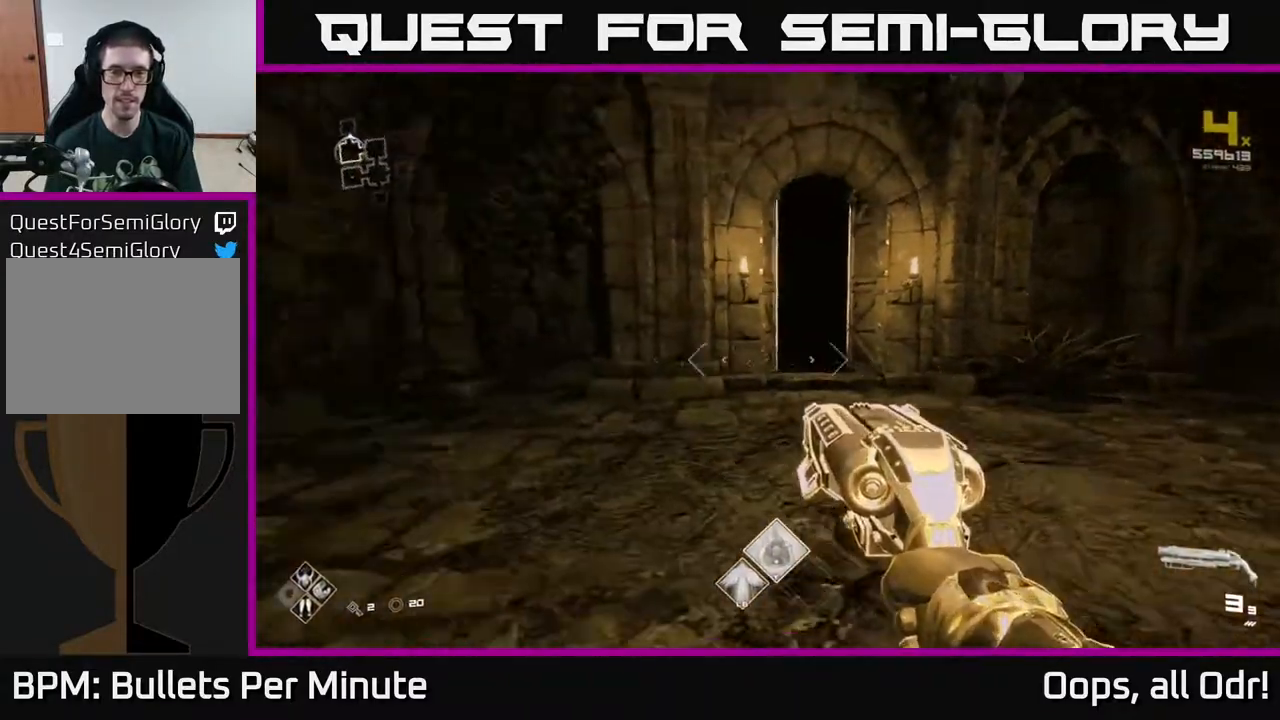
{"buttons": [], "left_stick": "up", "right_stick": "center", "events": [[67, "right_stick", "center"], [183, "left_stick", "right"], [433, "left_stick", "up"]]}
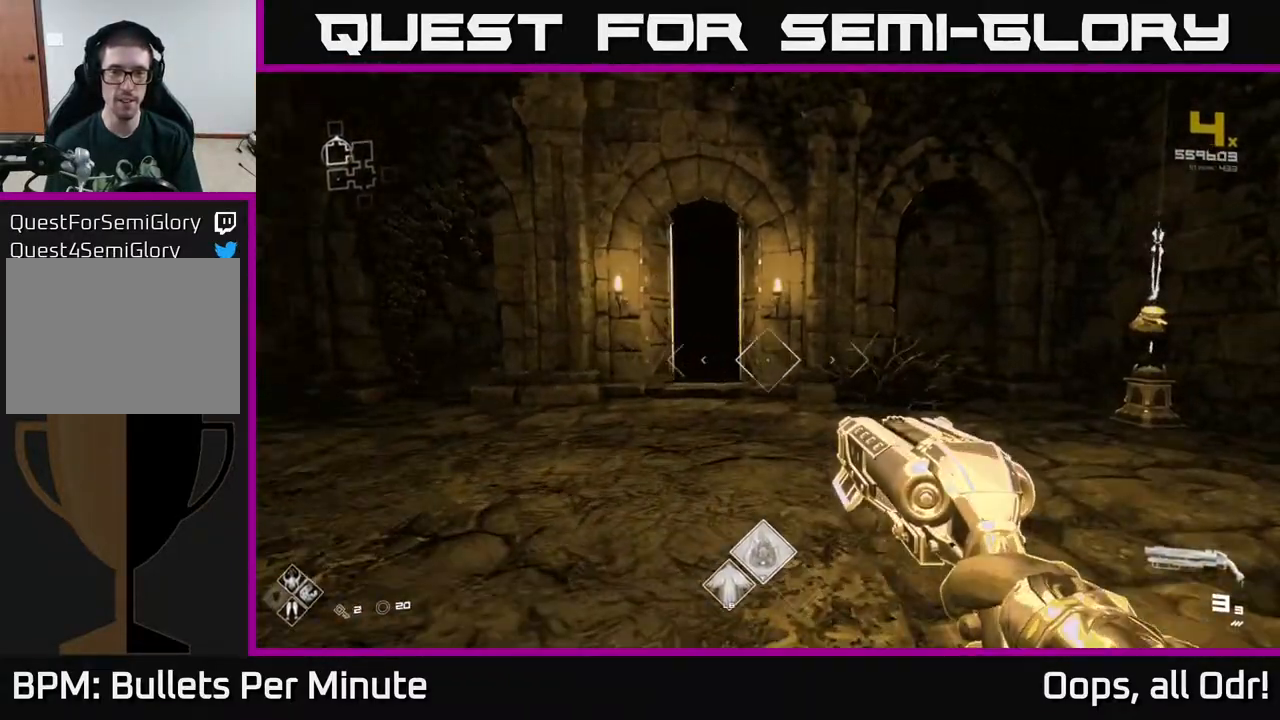
{"buttons": [], "left_stick": "up", "right_stick": "center", "events": [[100, "left_stick", "left"], [200, "left_stick", "up"]]}
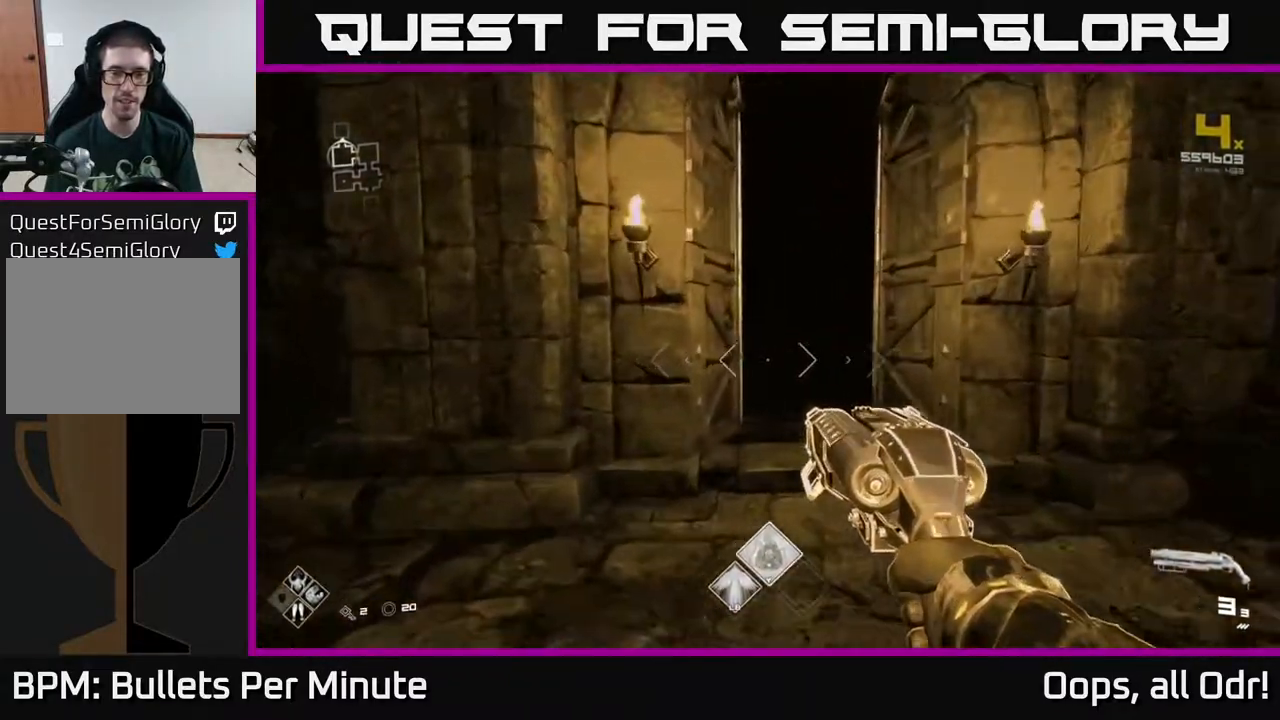
{"buttons": [], "left_stick": "down-right", "right_stick": "center", "events": [[17, "left_stick", "down-left"], [67, "left_stick", "down"], [500, "left_stick", "down-right"]]}
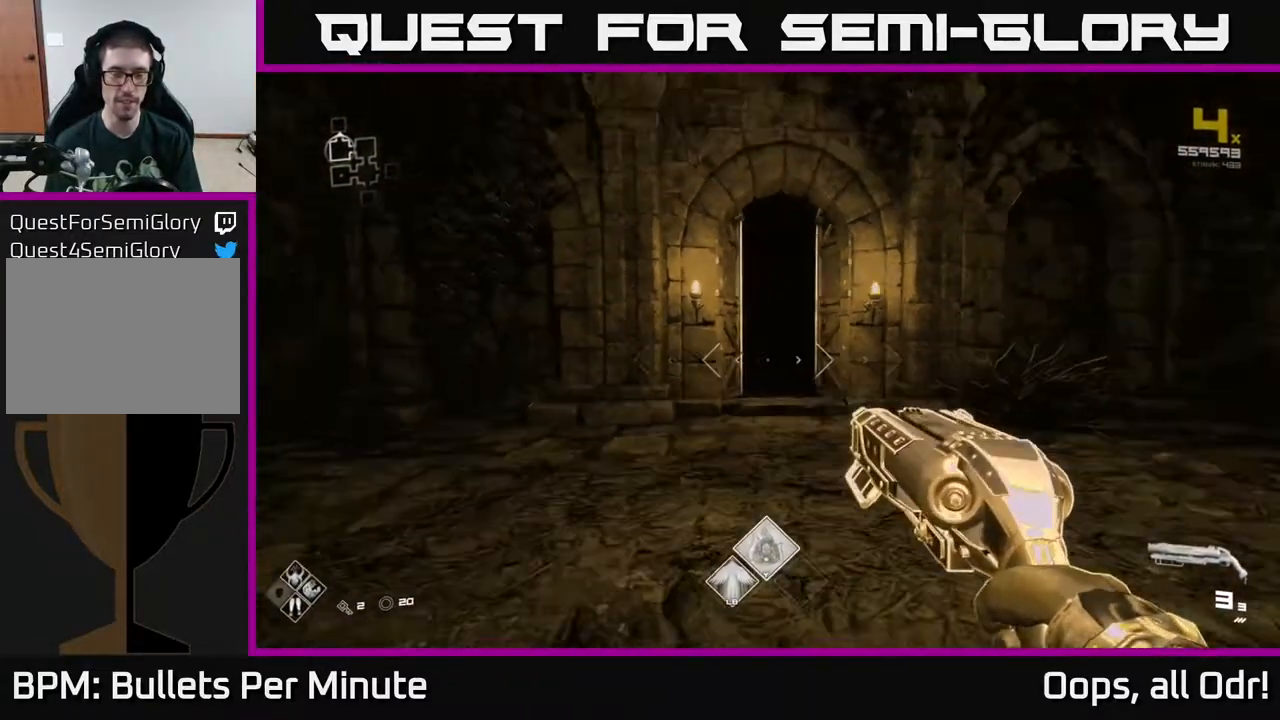
{"buttons": [], "left_stick": "center", "right_stick": "center", "events": [[17, "left_stick", "down"], [33, "left_stick", "up"], [167, "left_stick", "center"]]}